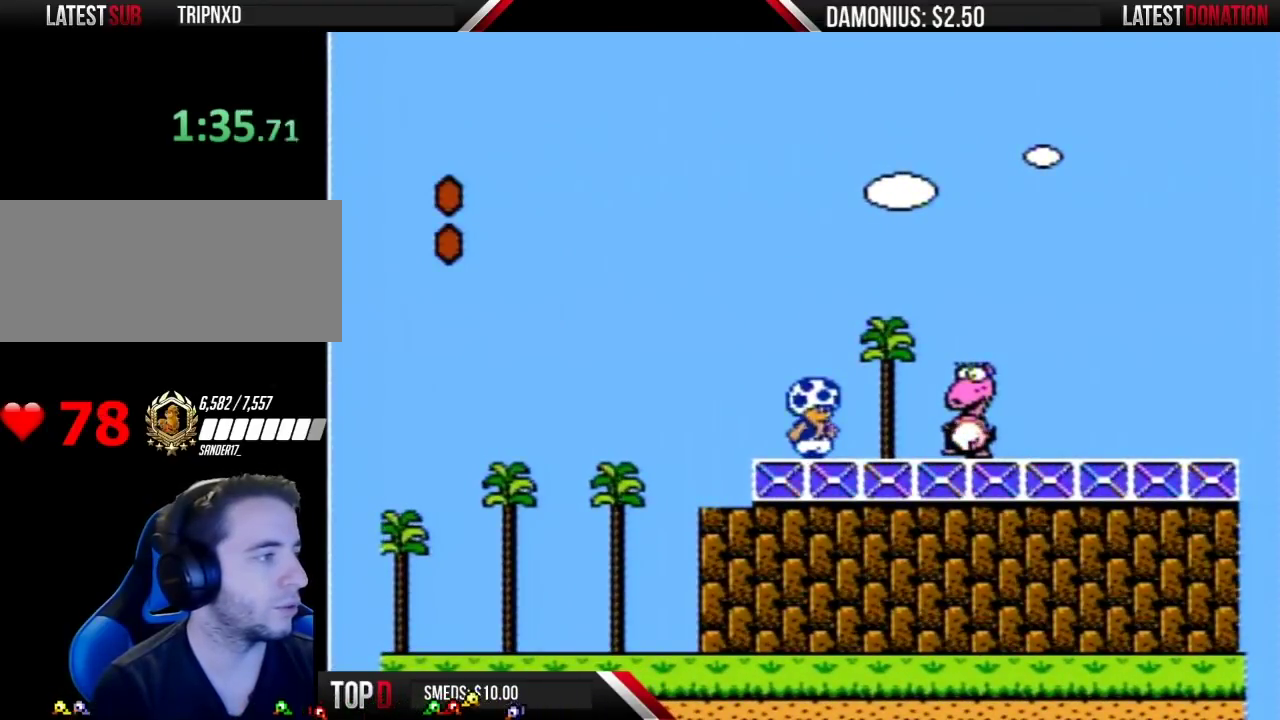
Gameplay with a controller (Nintendo layout); each line is a JSON object with the inputs held at the frame after it. "events" lists button and stick changes between this image and that frame as [ms after this image, input, new state], when the widget could be followed in between. Not read: L3 R3.
{"buttons": ["B"], "events": []}
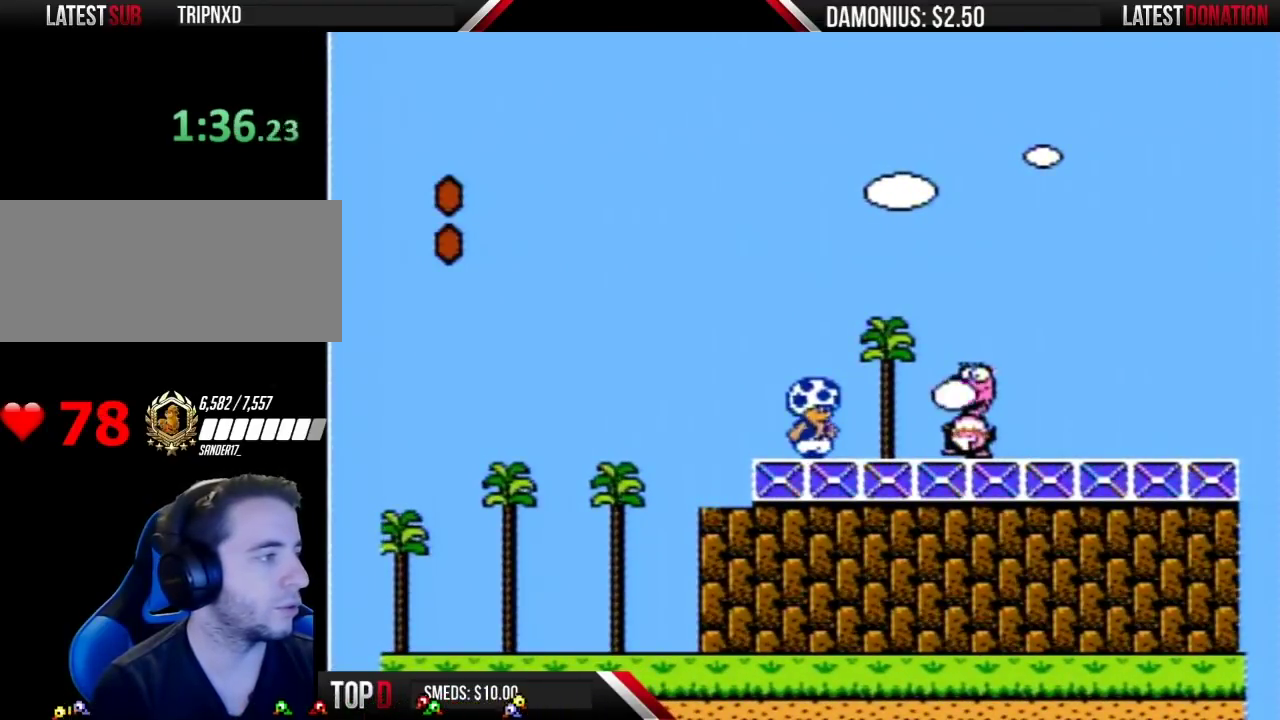
{"buttons": ["B", "DPAD_RIGHT"], "events": [[66, "A", "down"], [133, "A", "up"], [233, "B", "up"], [450, "B", "down"], [450, "DPAD_RIGHT", "down"]]}
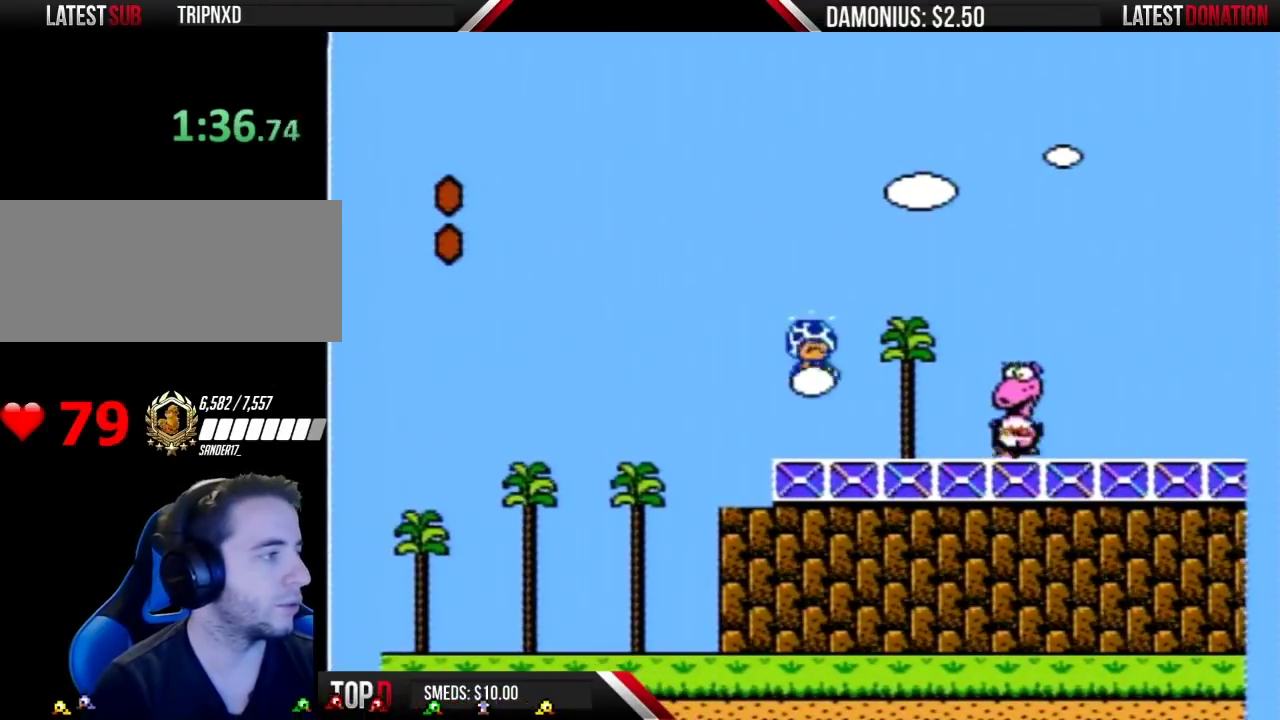
{"buttons": ["B"], "events": [[484, "DPAD_RIGHT", "up"]]}
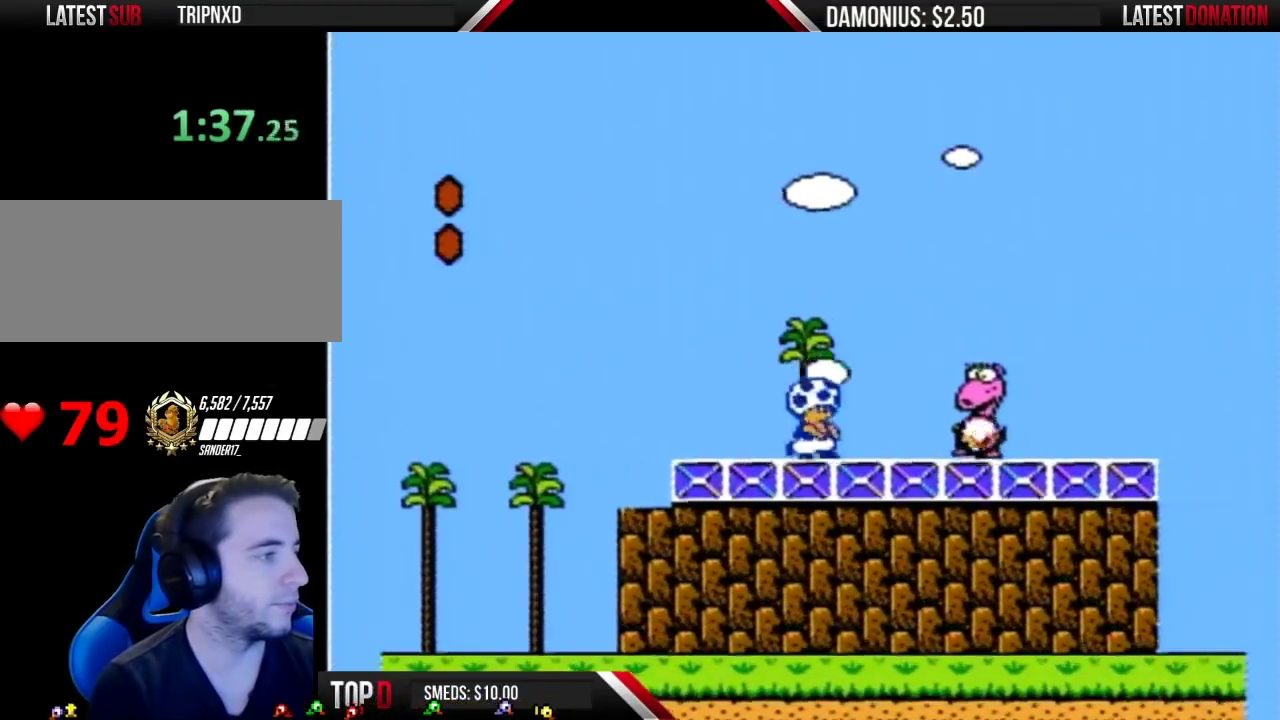
{"buttons": ["B", "DPAD_RIGHT"], "events": [[83, "DPAD_LEFT", "down"], [400, "DPAD_LEFT", "up"], [467, "DPAD_RIGHT", "down"]]}
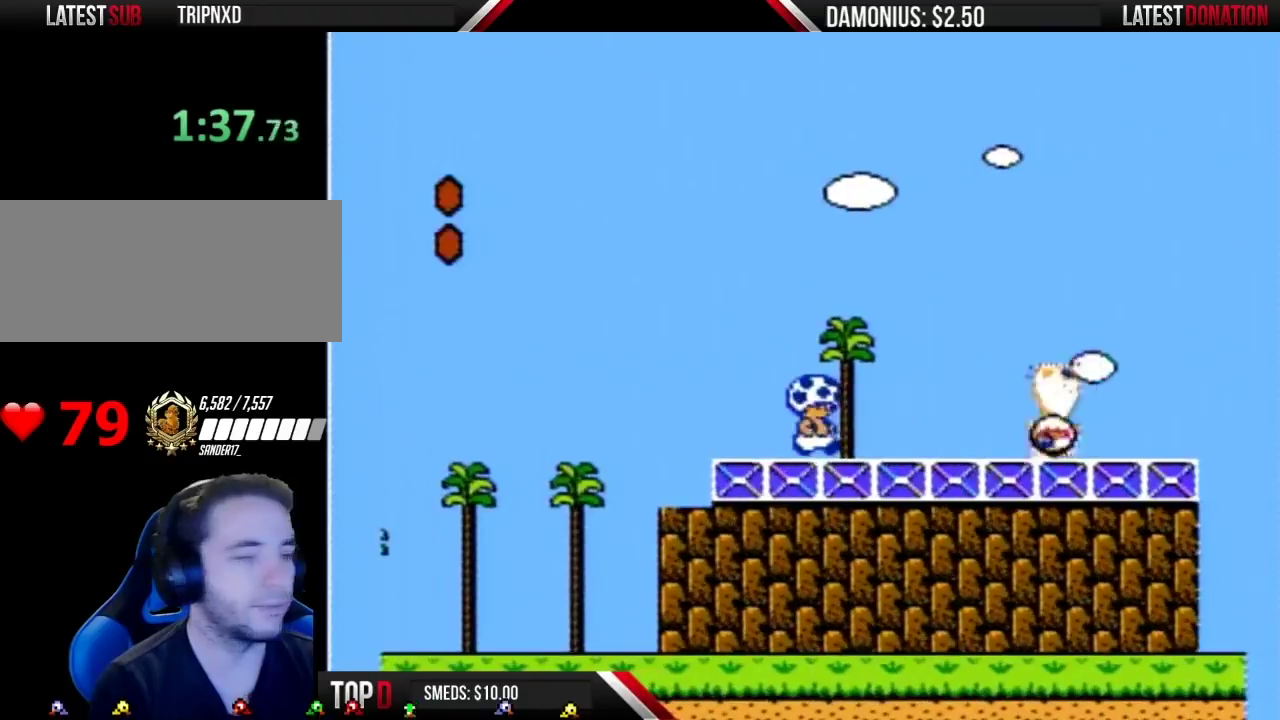
{"buttons": ["B"], "events": [[117, "DPAD_RIGHT", "up"]]}
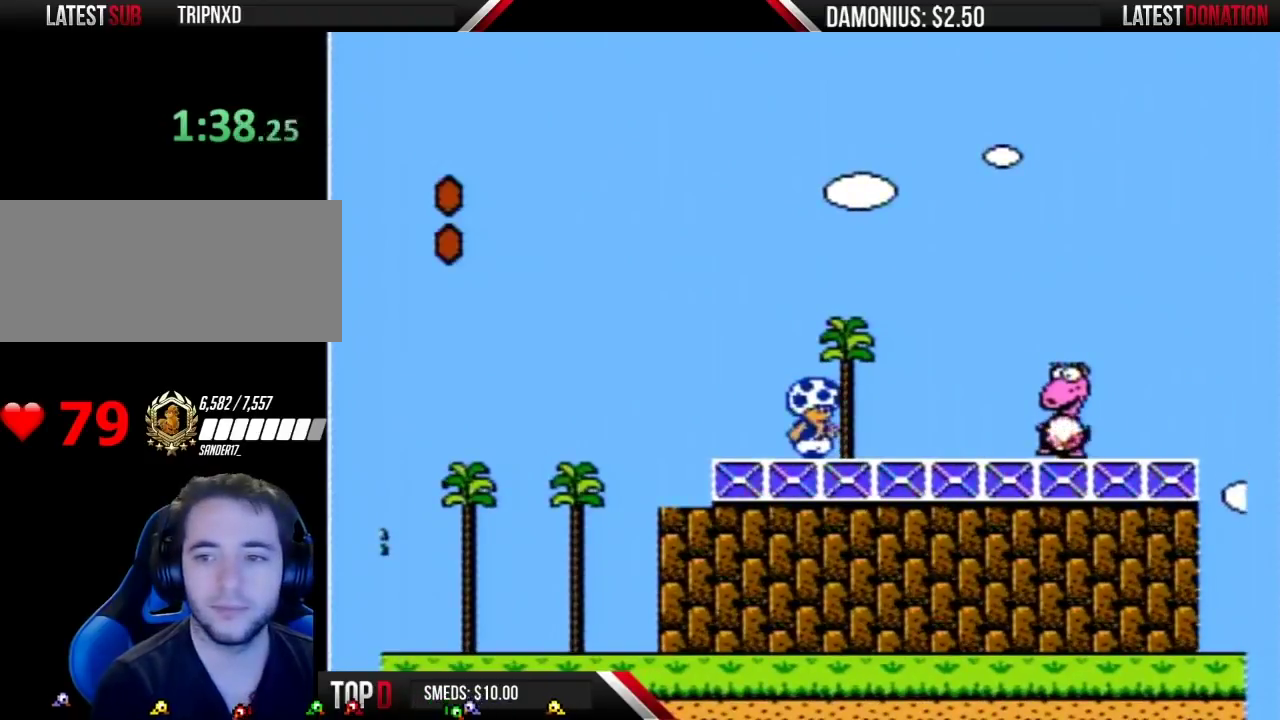
{"buttons": ["B"], "events": [[367, "DPAD_RIGHT", "down"], [433, "DPAD_RIGHT", "up"]]}
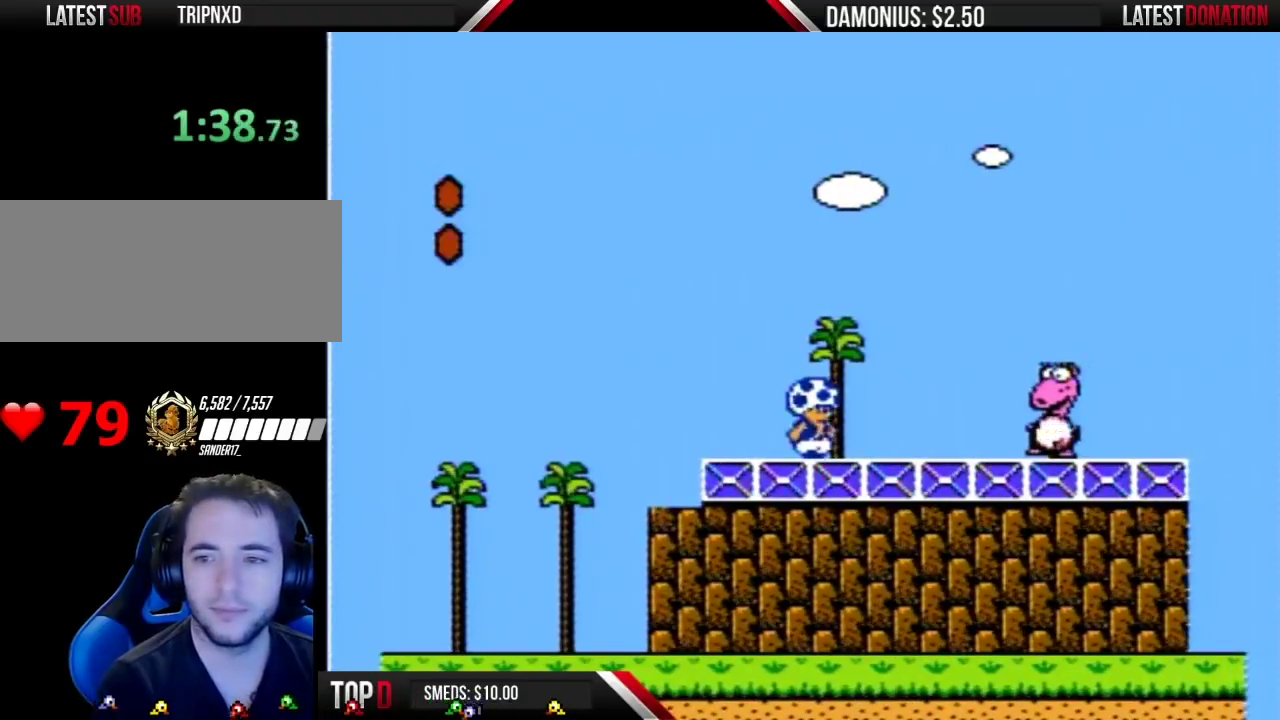
{"buttons": ["B"], "events": []}
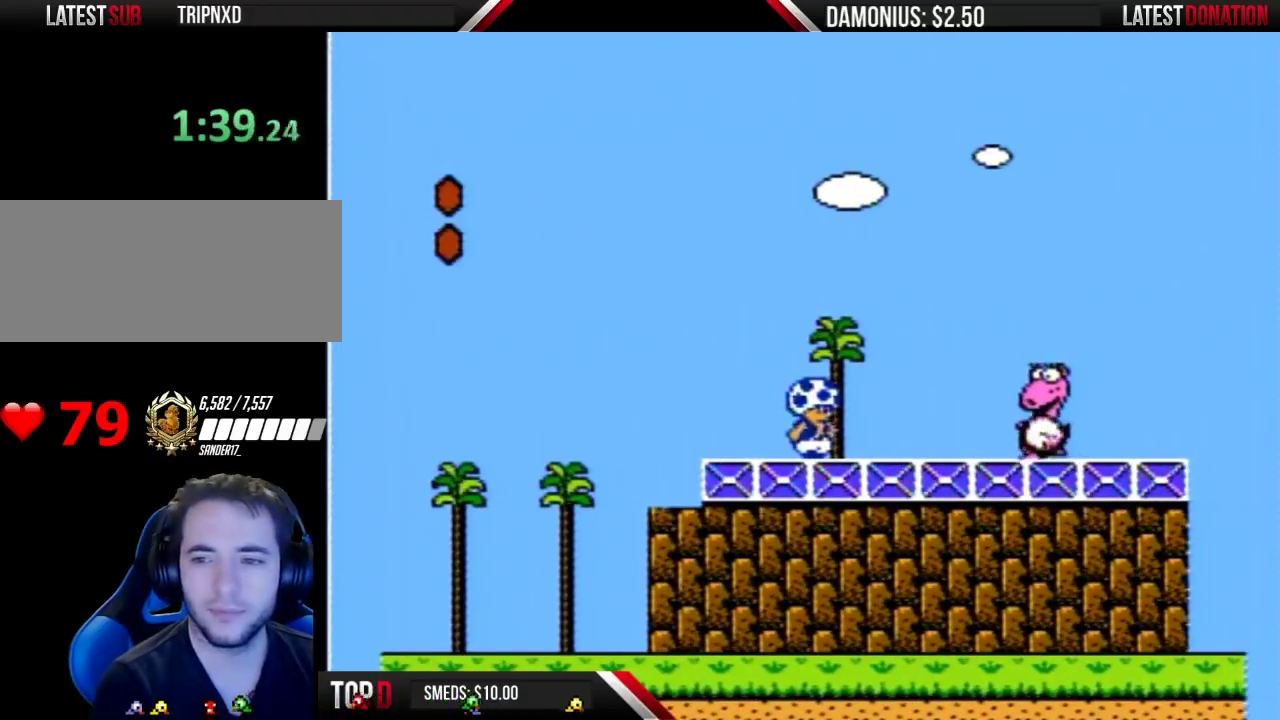
{"buttons": ["B"], "events": []}
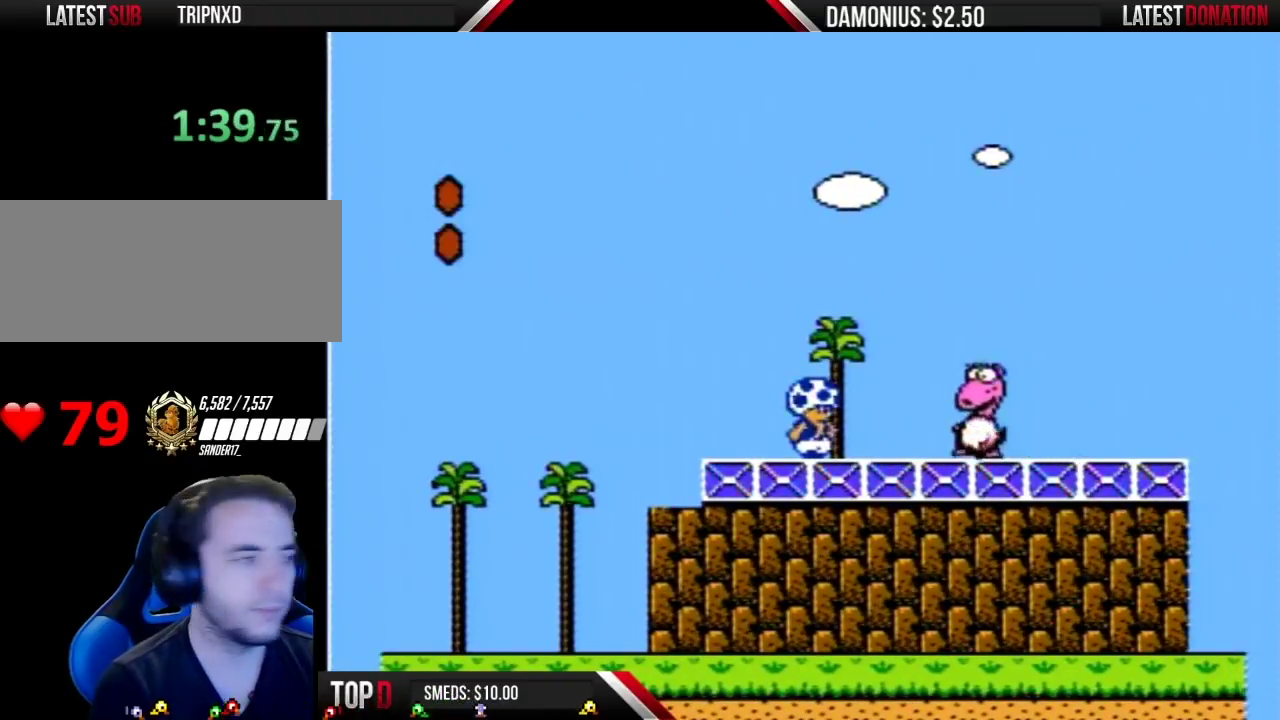
{"buttons": ["B", "DPAD_LEFT"], "events": [[501, "DPAD_LEFT", "down"]]}
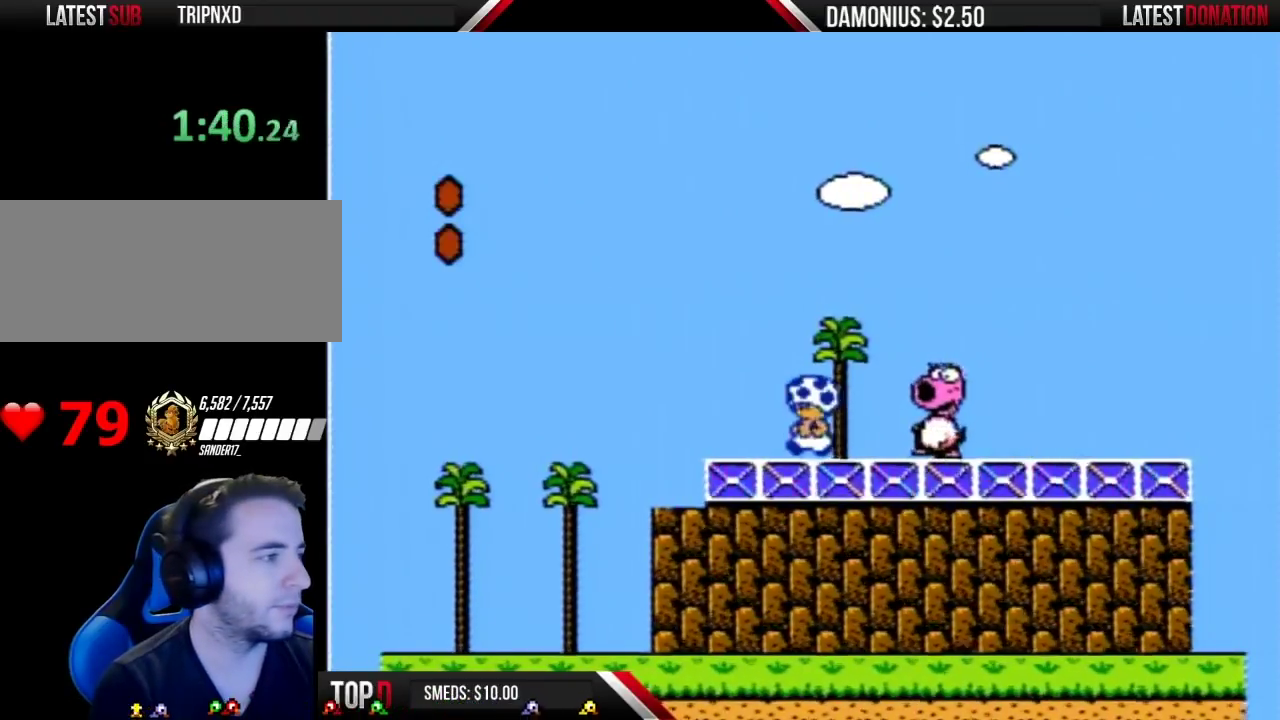
{"buttons": ["B"], "events": [[216, "DPAD_LEFT", "up"], [267, "DPAD_RIGHT", "down"], [367, "DPAD_RIGHT", "up"], [433, "A", "down"], [500, "A", "up"]]}
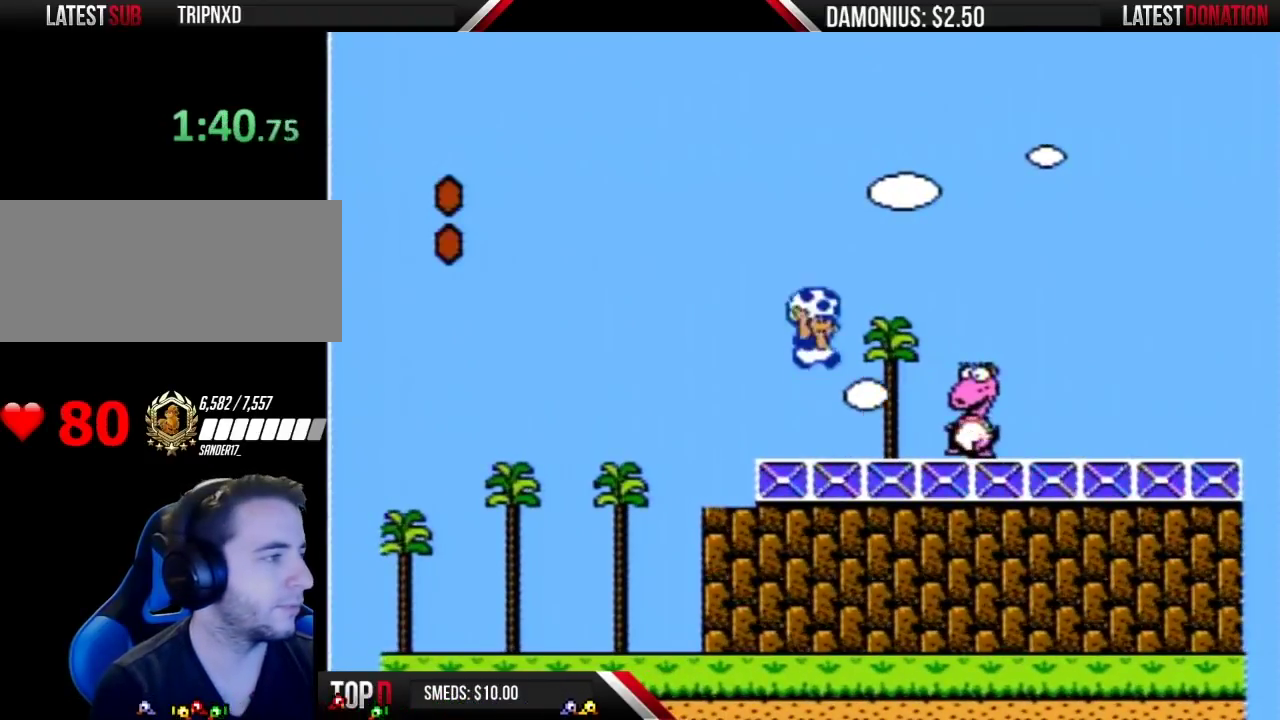
{"buttons": ["B", "DPAD_RIGHT"], "events": [[17, "B", "up"], [117, "DPAD_LEFT", "down"], [234, "DPAD_LEFT", "up"], [267, "B", "down"], [267, "DPAD_RIGHT", "down"]]}
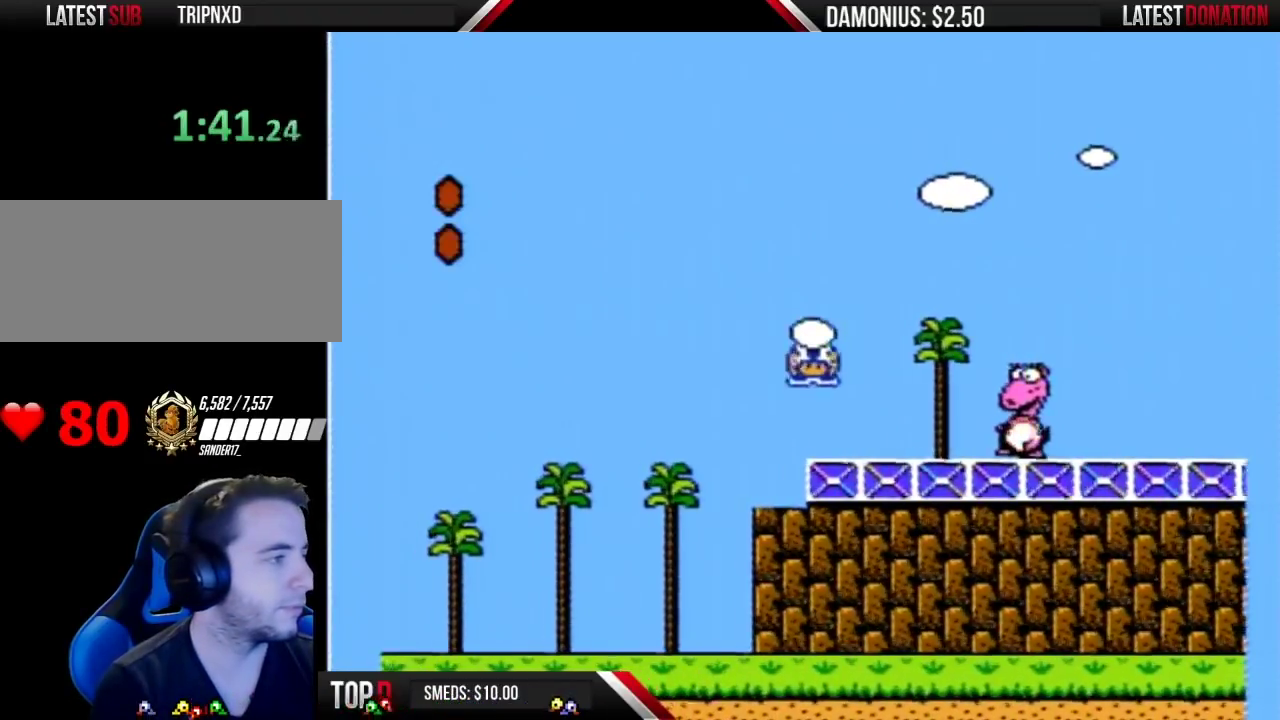
{"buttons": ["B"], "events": [[467, "DPAD_RIGHT", "up"]]}
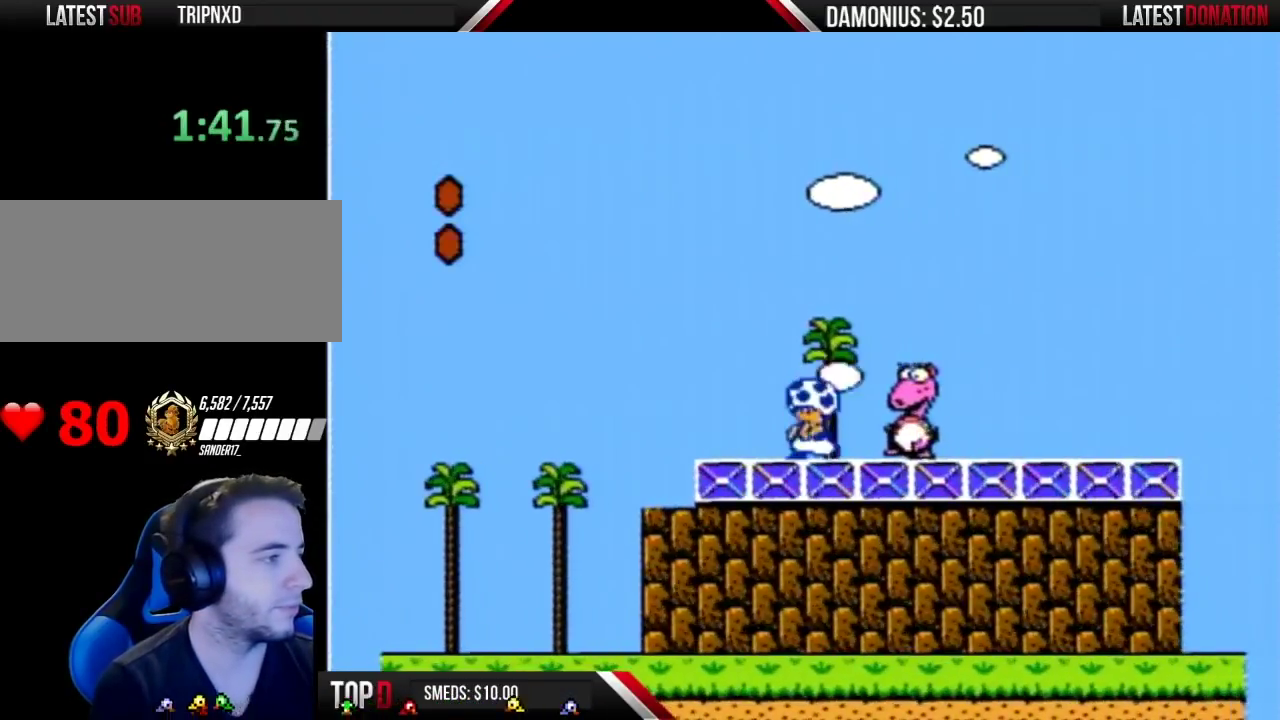
{"buttons": ["B"], "events": [[17, "DPAD_LEFT", "down"], [284, "DPAD_LEFT", "up"], [384, "DPAD_RIGHT", "down"], [451, "DPAD_RIGHT", "up"]]}
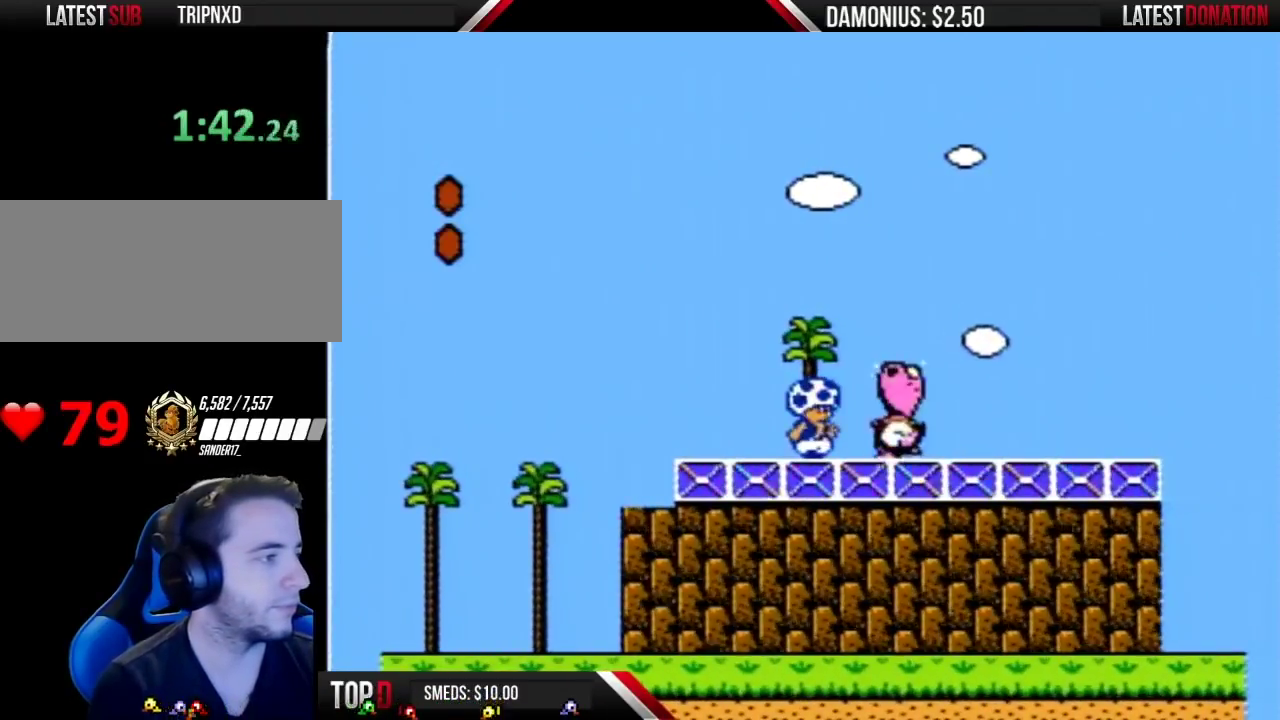
{"buttons": ["B", "DPAD_DOWN"], "events": [[350, "DPAD_DOWN", "down"], [450, "DPAD_DOWN", "up"], [500, "DPAD_DOWN", "down"]]}
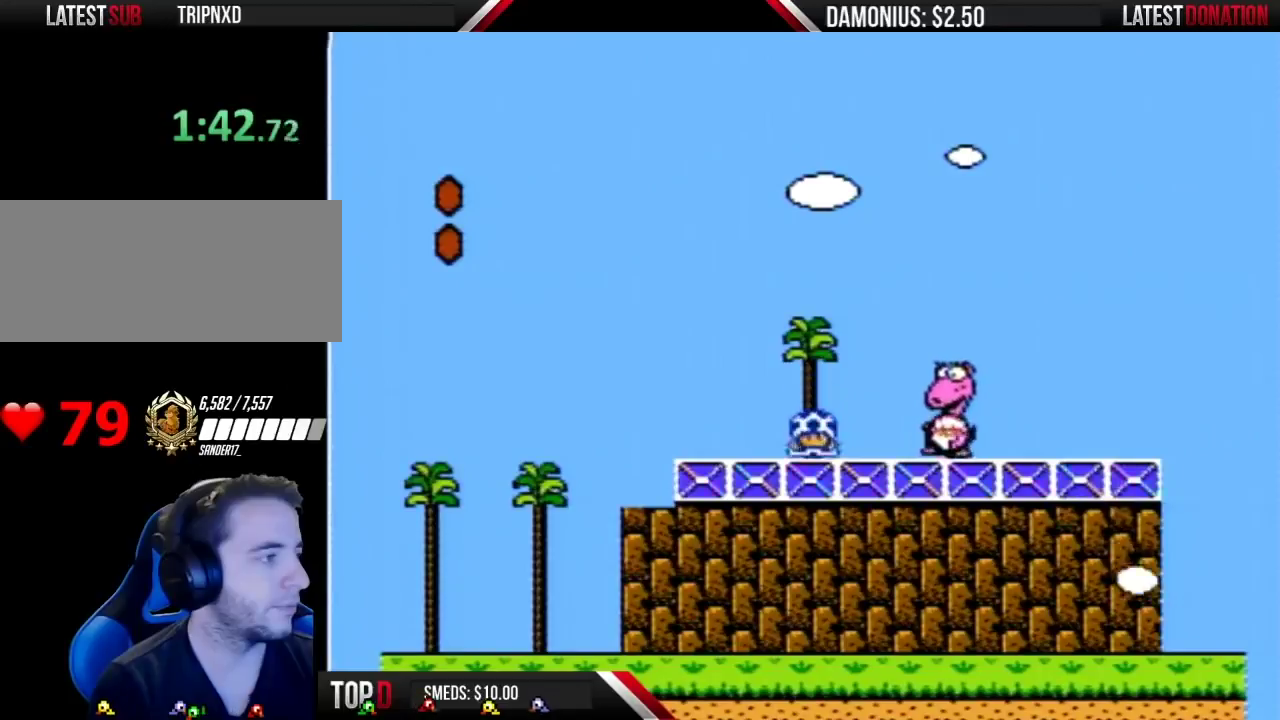
{"buttons": ["B"], "events": [[100, "DPAD_DOWN", "up"], [167, "DPAD_DOWN", "down"], [250, "DPAD_DOWN", "up"], [300, "DPAD_DOWN", "down"], [434, "DPAD_DOWN", "up"]]}
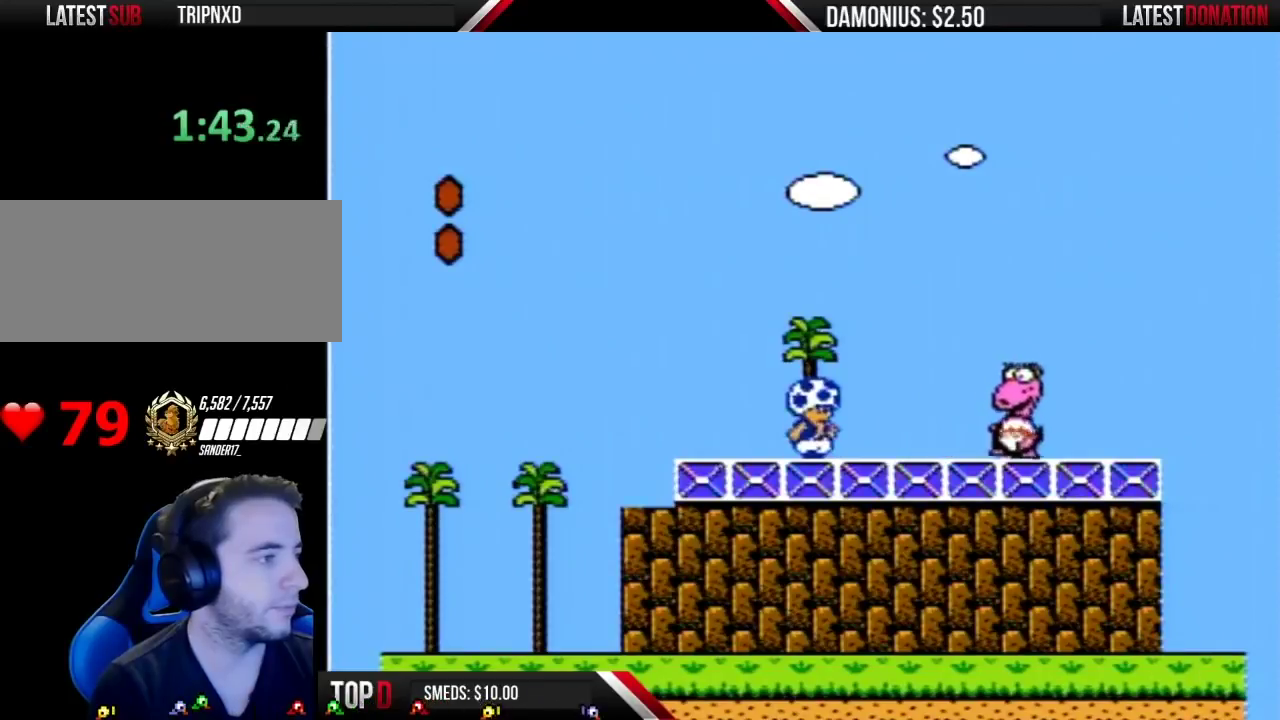
{"buttons": ["B"], "events": []}
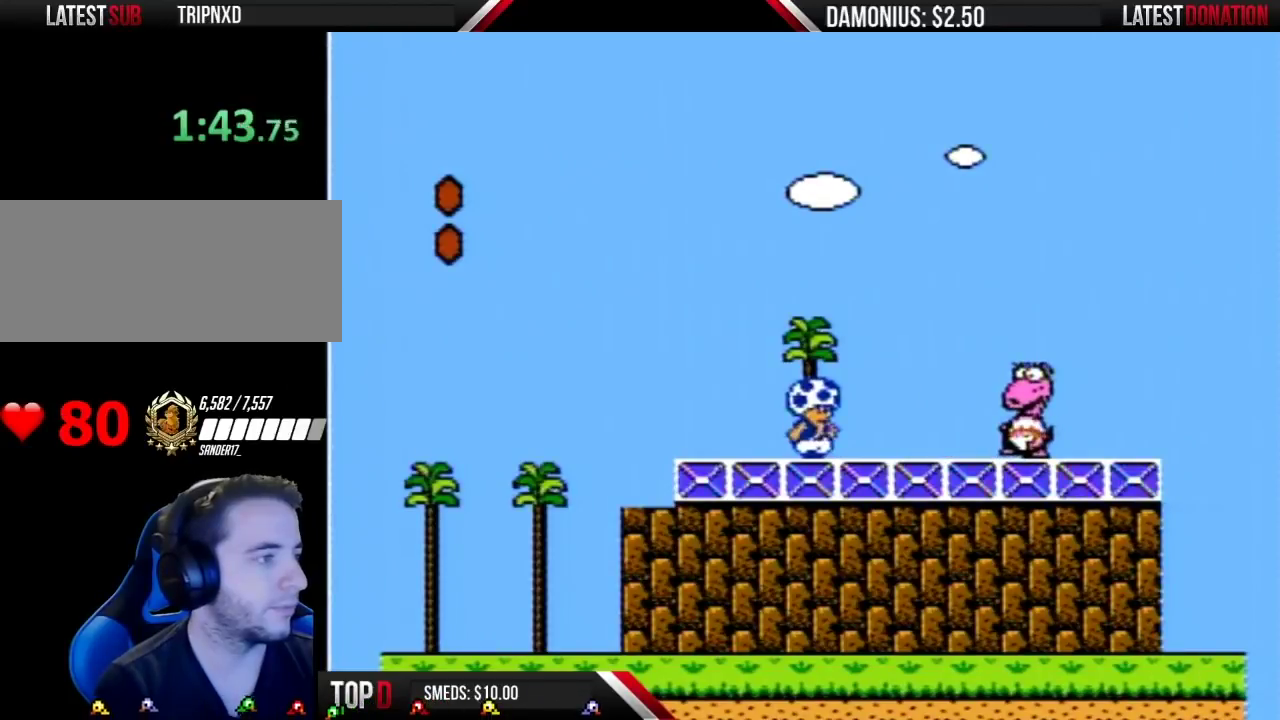
{"buttons": ["B"], "events": []}
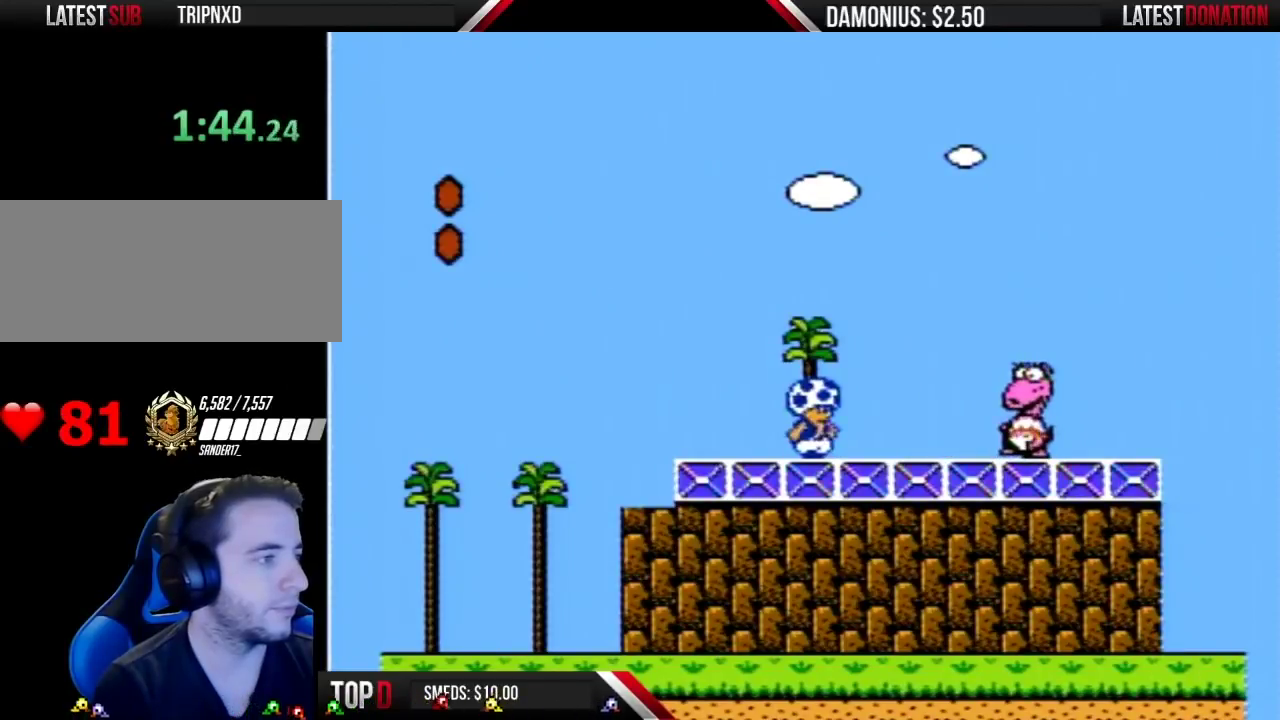
{"buttons": ["B"], "events": []}
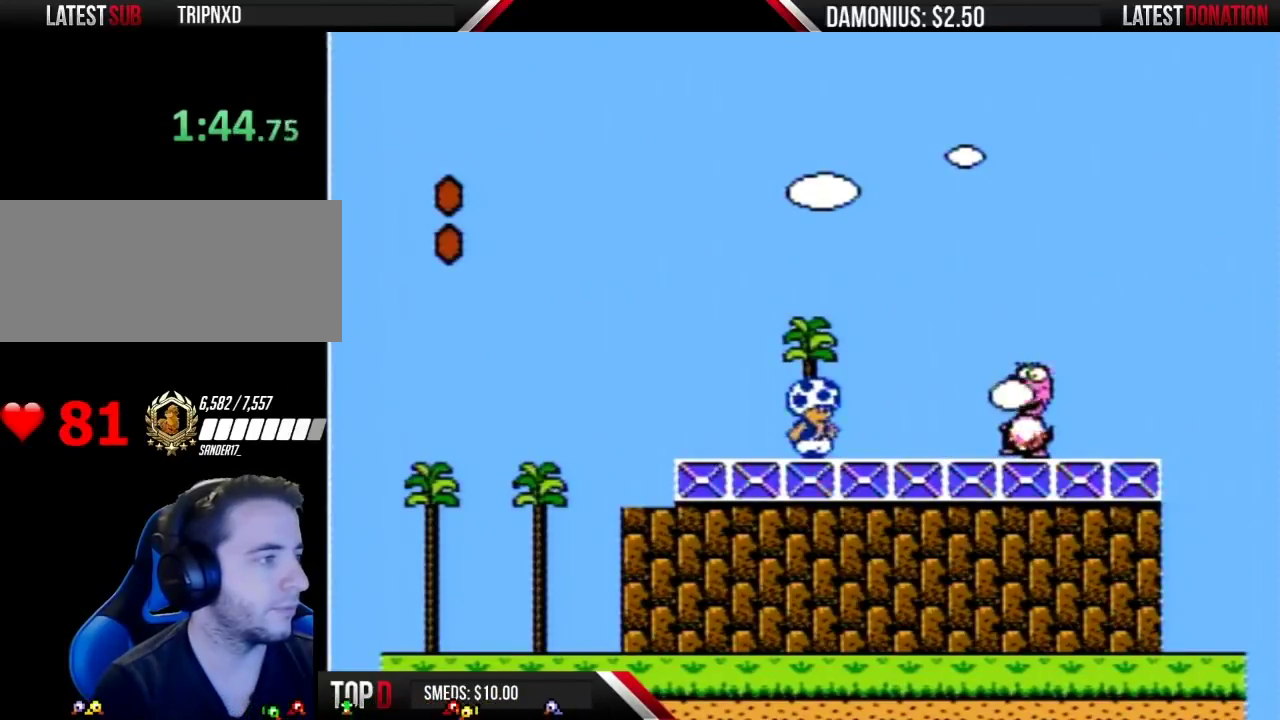
{"buttons": [], "events": [[117, "A", "down"], [217, "A", "up"], [234, "B", "up"]]}
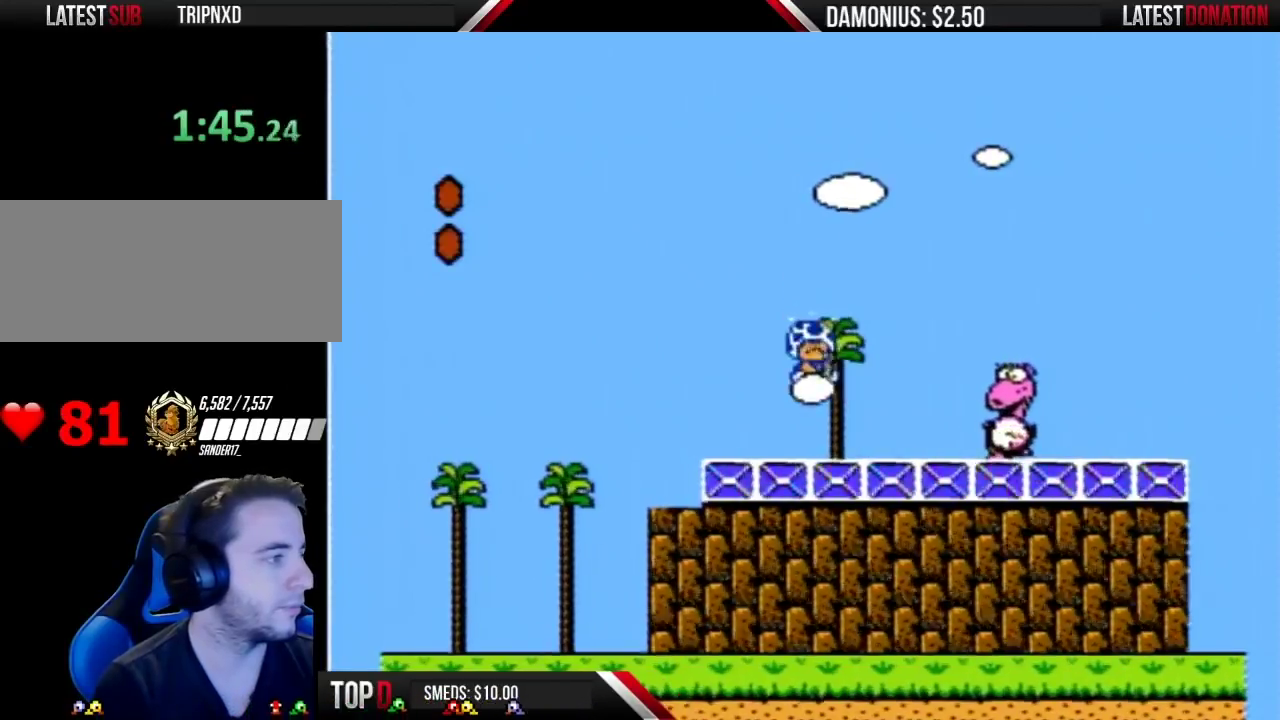
{"buttons": ["B"], "events": [[16, "B", "down"], [333, "B", "up"], [467, "B", "down"]]}
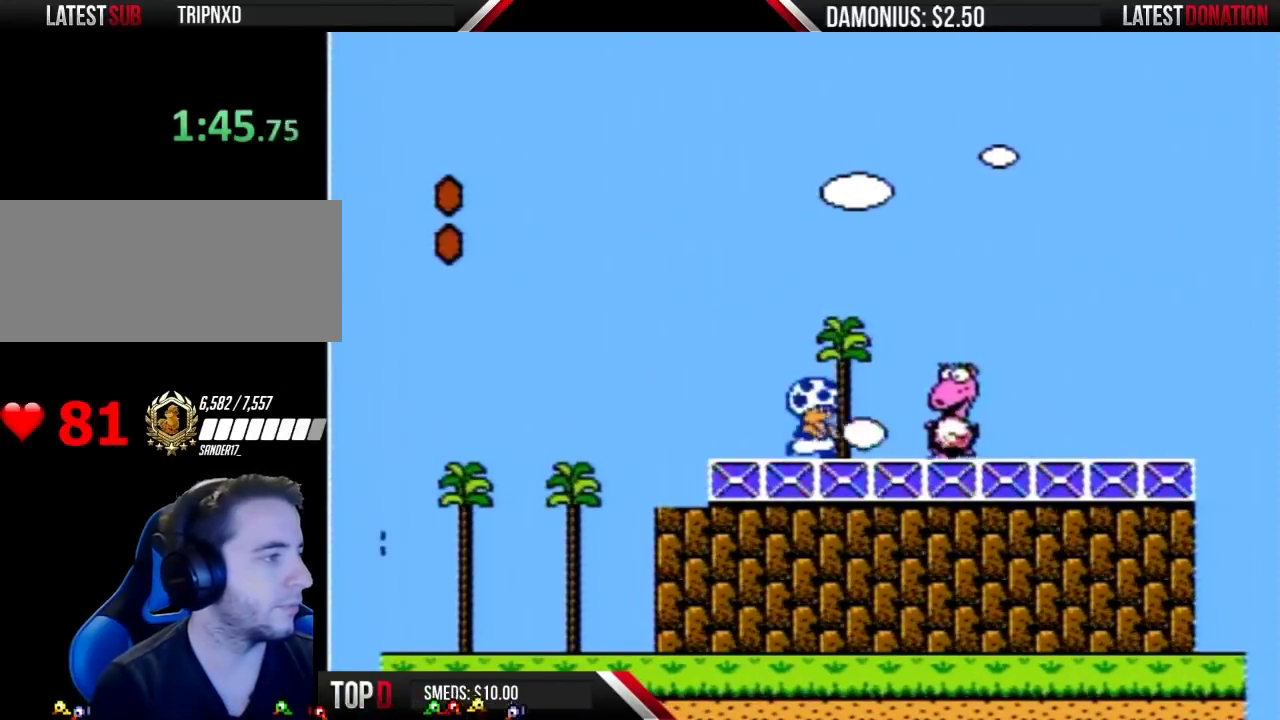
{"buttons": ["B", "DPAD_LEFT"], "events": [[83, "DPAD_RIGHT", "down"], [217, "A", "down"], [334, "A", "up"], [367, "DPAD_RIGHT", "up"], [434, "DPAD_LEFT", "down"]]}
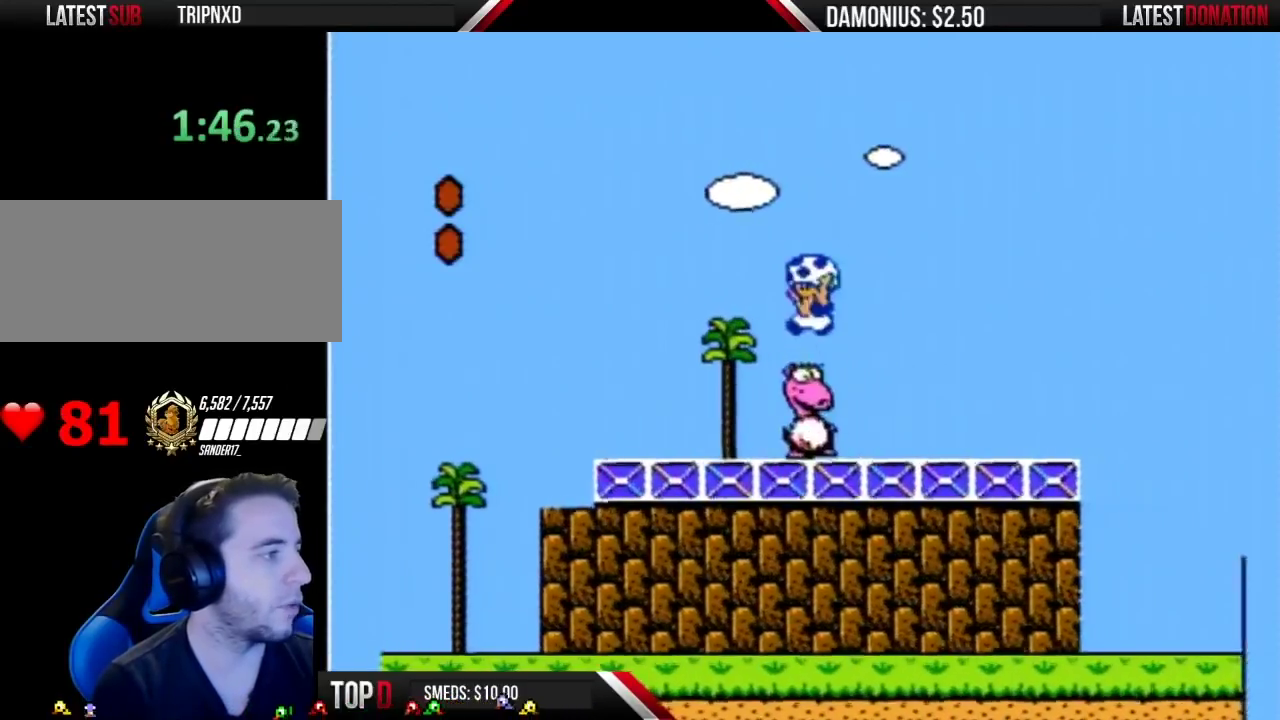
{"buttons": ["B"], "events": [[216, "A", "down"], [300, "A", "up"], [467, "DPAD_LEFT", "up"]]}
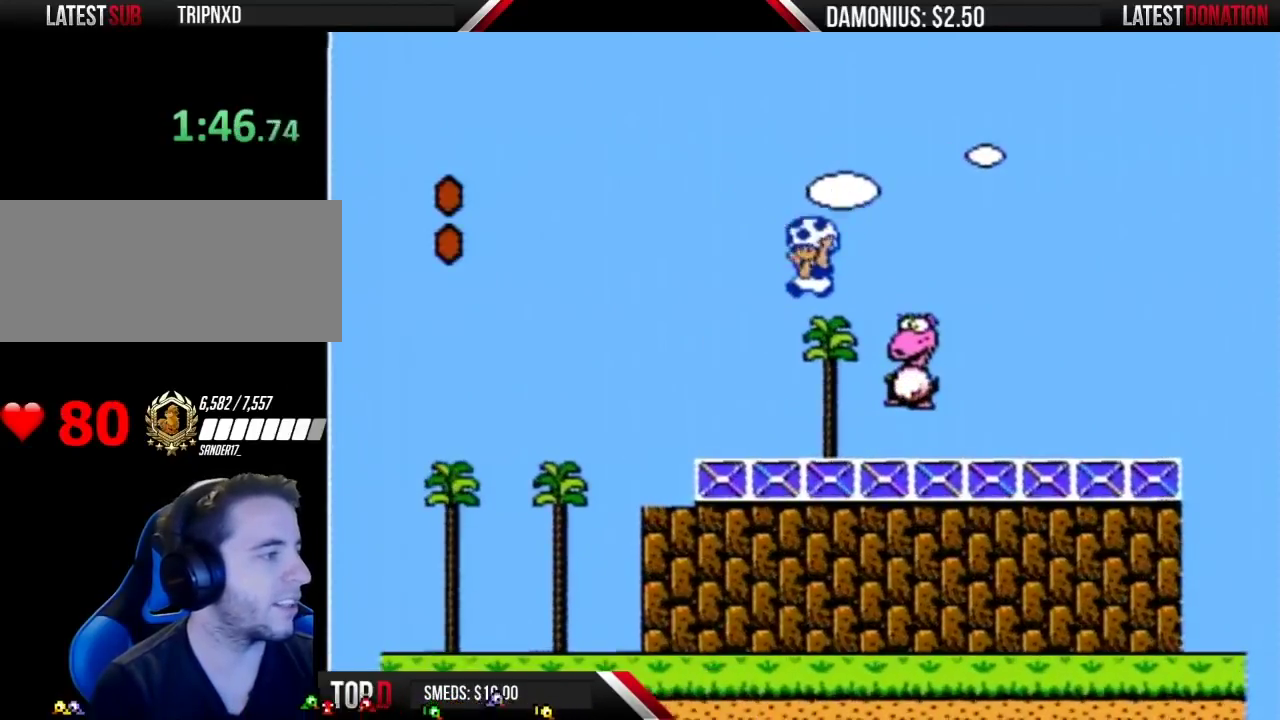
{"buttons": ["B"], "events": [[117, "DPAD_RIGHT", "down"], [300, "DPAD_RIGHT", "up"]]}
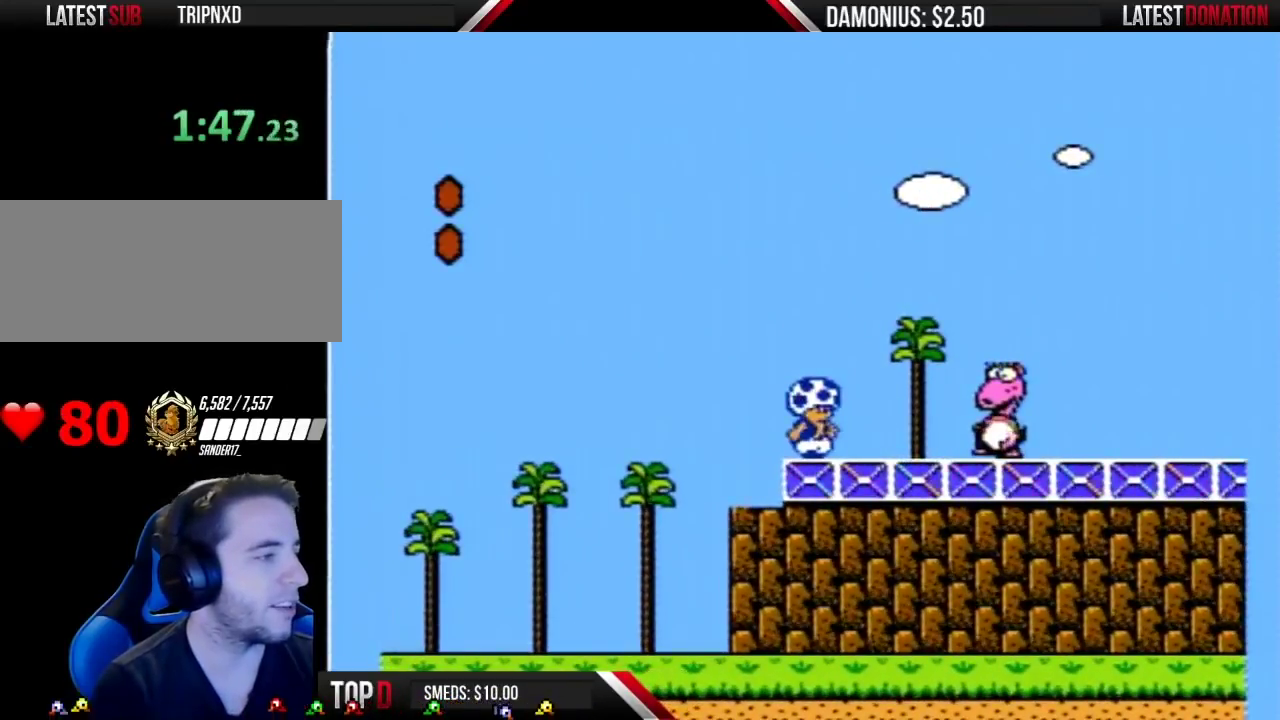
{"buttons": ["B"], "events": []}
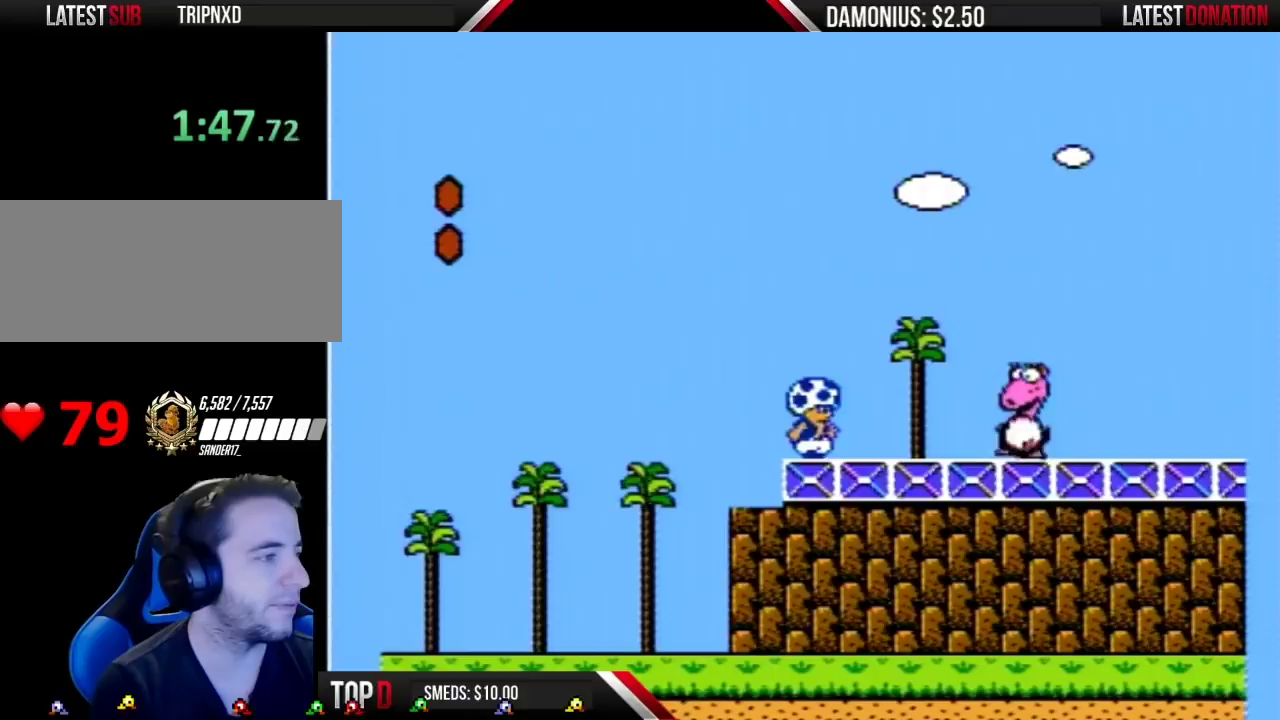
{"buttons": ["B"], "events": [[234, "DPAD_RIGHT", "down"], [451, "DPAD_RIGHT", "up"]]}
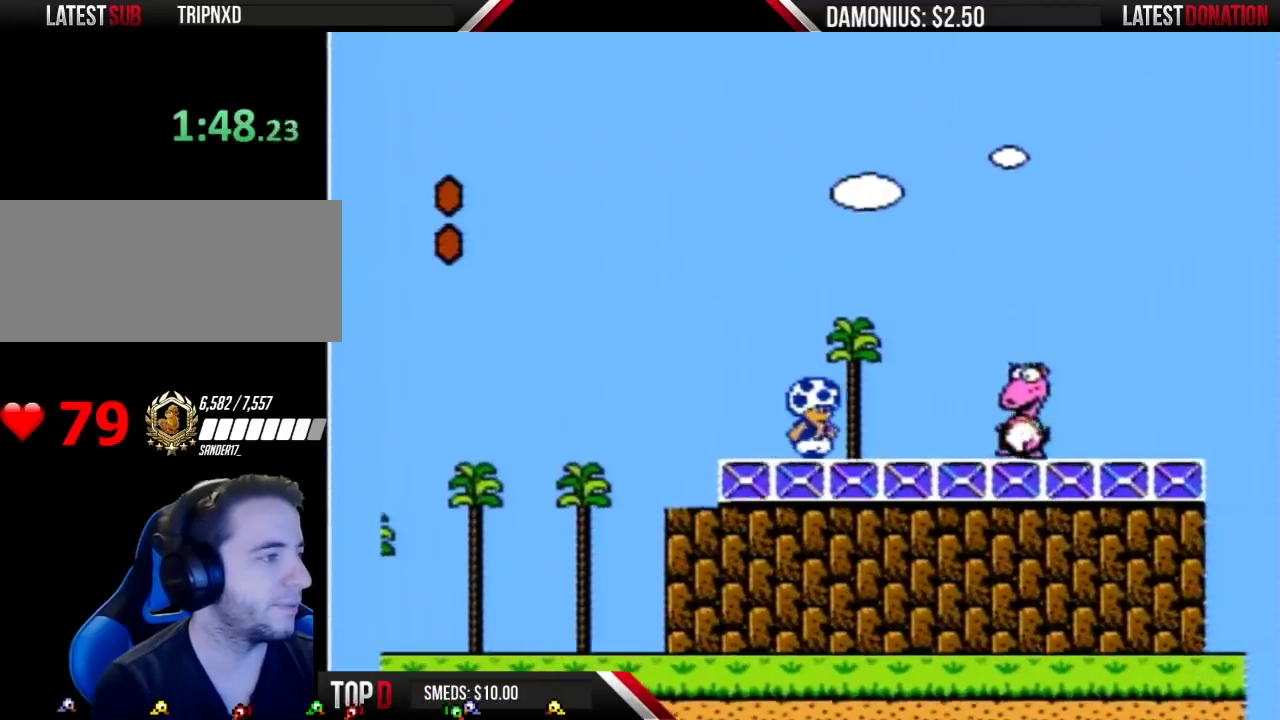
{"buttons": ["B"], "events": [[284, "DPAD_RIGHT", "down"], [450, "DPAD_RIGHT", "up"]]}
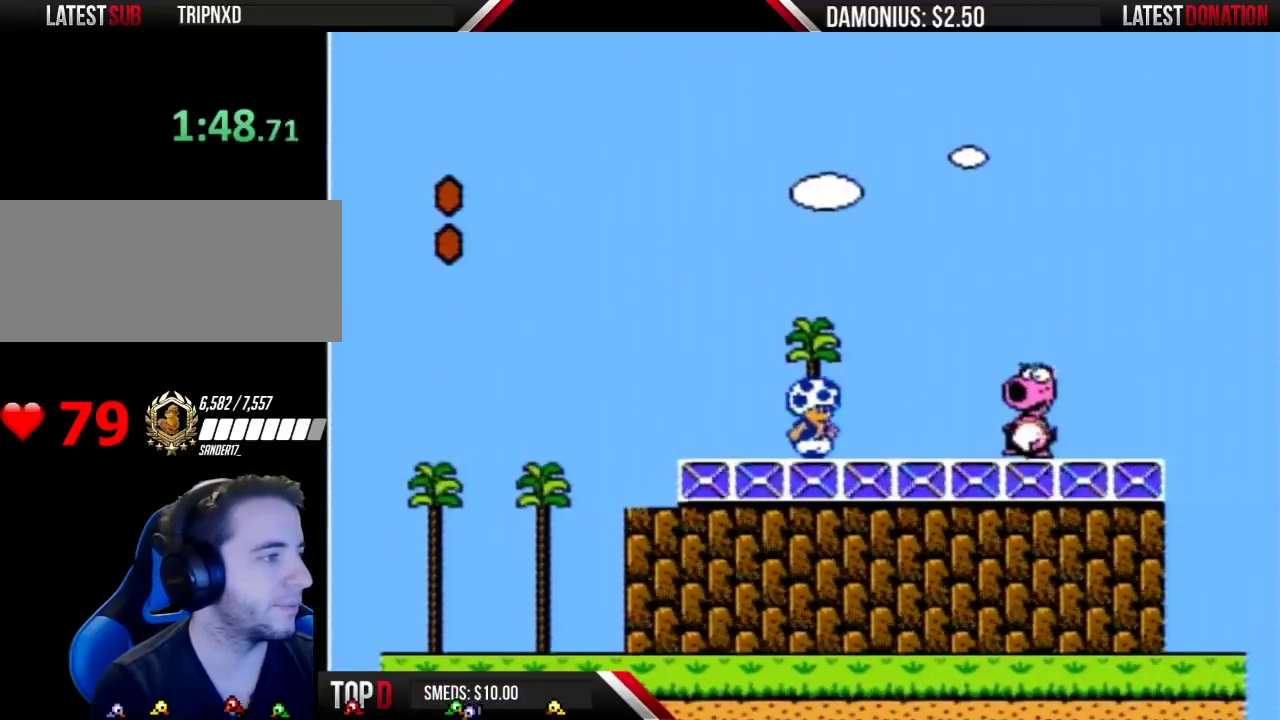
{"buttons": ["A", "B"], "events": [[434, "A", "down"]]}
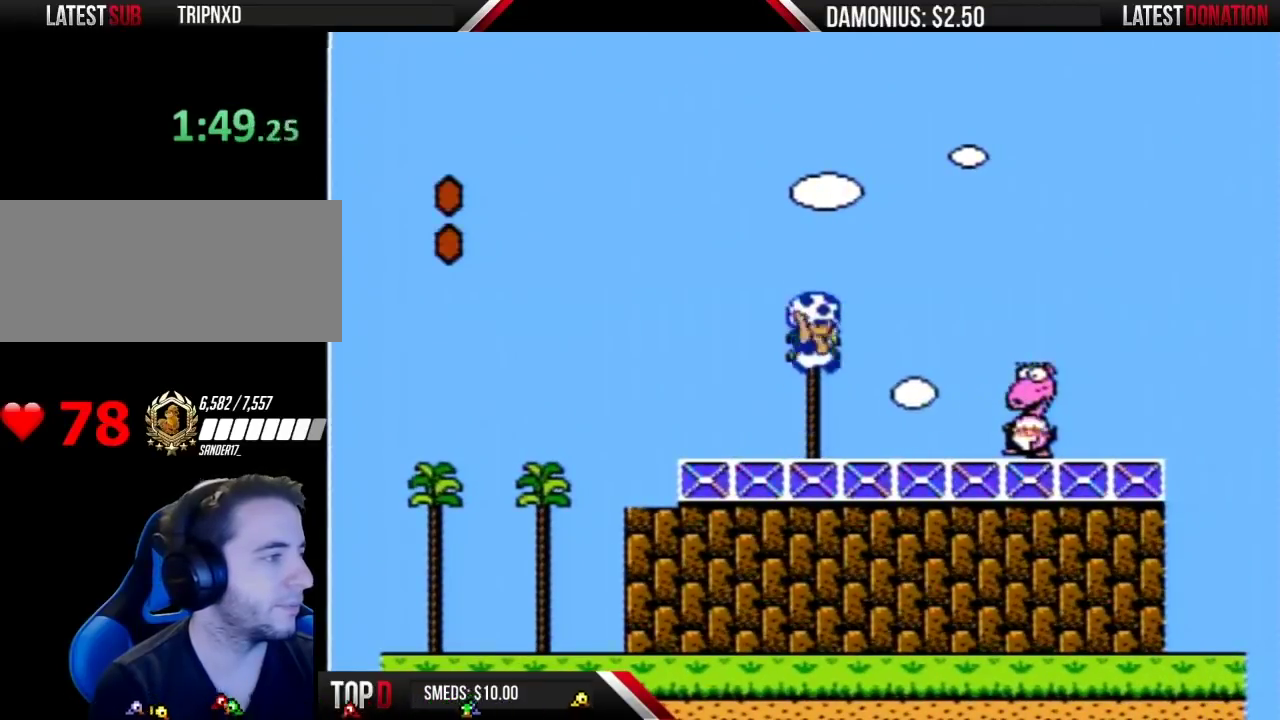
{"buttons": ["B", "DPAD_RIGHT"], "events": [[50, "A", "up"], [83, "B", "up"], [334, "B", "down"], [367, "DPAD_RIGHT", "down"]]}
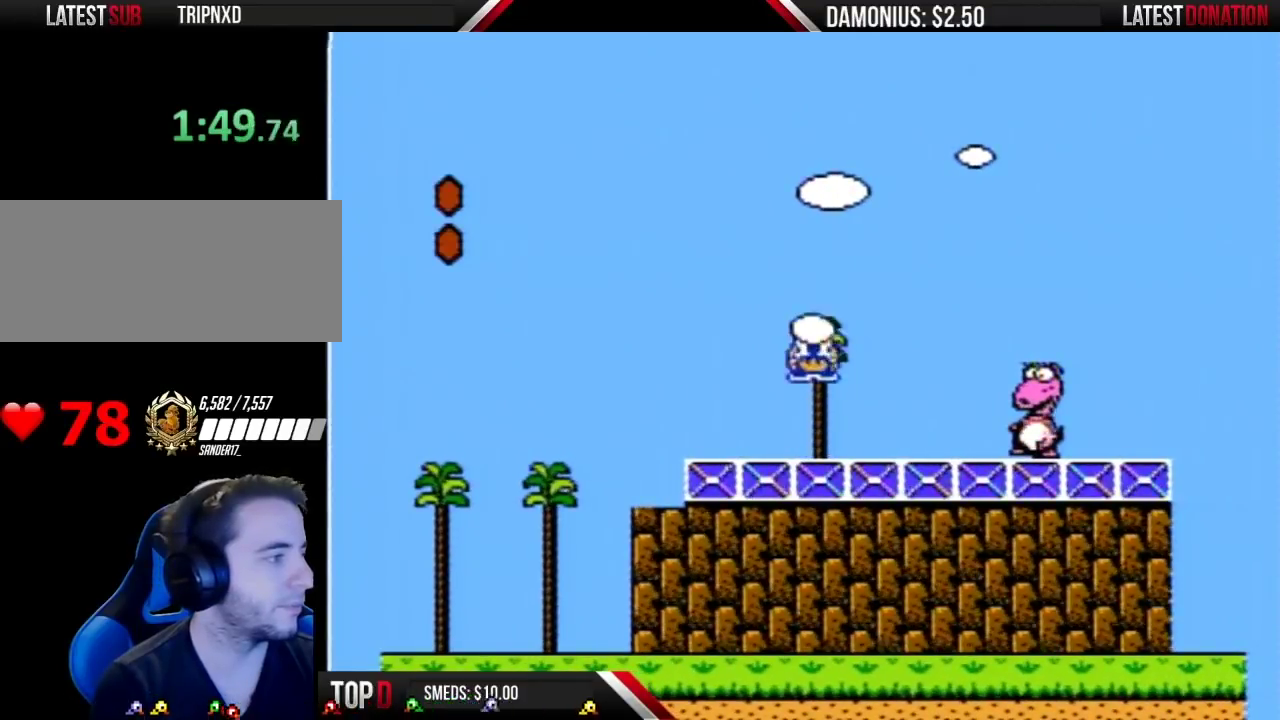
{"buttons": ["B", "DPAD_RIGHT"], "events": [[267, "B", "up"], [334, "B", "down"], [401, "A", "down"], [501, "A", "up"]]}
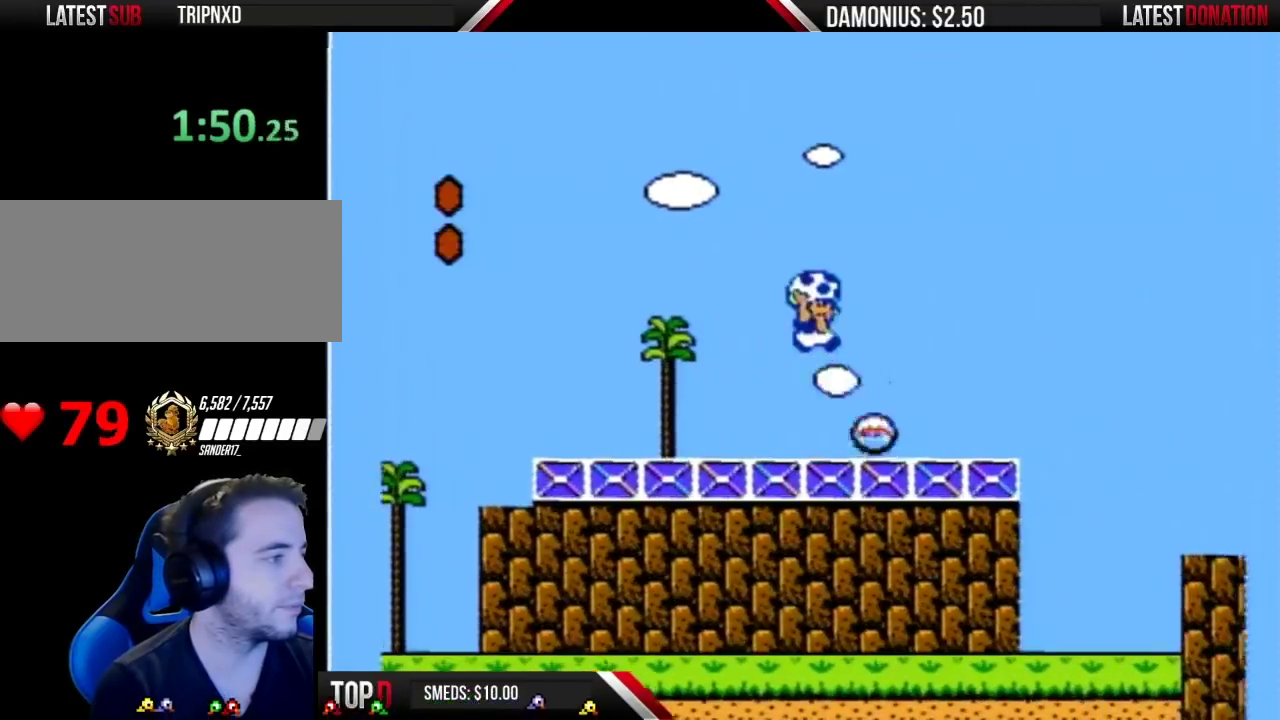
{"buttons": ["B", "DPAD_RIGHT"], "events": [[83, "B", "up"], [150, "DPAD_RIGHT", "up"], [217, "DPAD_RIGHT", "down"], [334, "B", "down"]]}
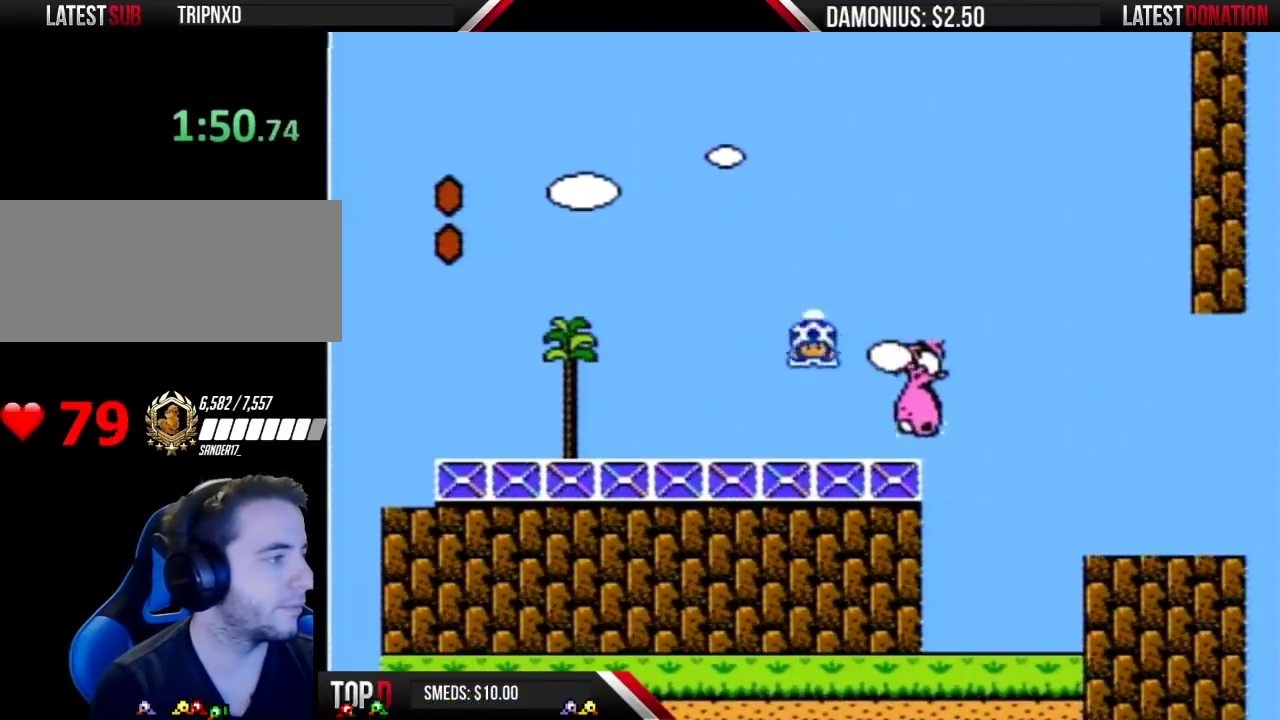
{"buttons": ["B", "DPAD_RIGHT"], "events": [[301, "A", "down"], [367, "A", "up"]]}